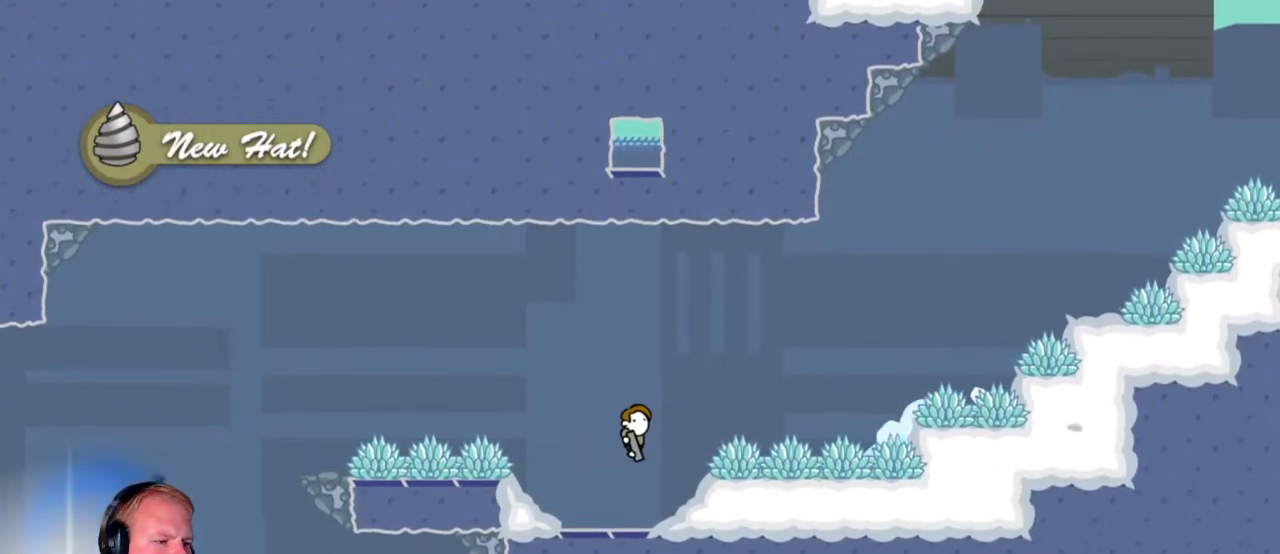
Gameplay with keyboard and mouse; each line is a JSON object with the keys and mouse buttons held at the frame after it. "events" lists presses ("down") and releases ("up") of "a", "d", "escape", "s", "w", "mouse_left" and "mouse_right" between this image and that frame as [ms after this image, input, new state], when the widget could be followed in between. "mouse_left", "mouse_right" = the "left", "right" buttons of the "mouse" list. No other keys are recorded. Mouse movement is not recorded.
{"keys": ["a"], "mouse": ["left"], "events": [[400, "mouse_left", "down"], [450, "a", "down"]]}
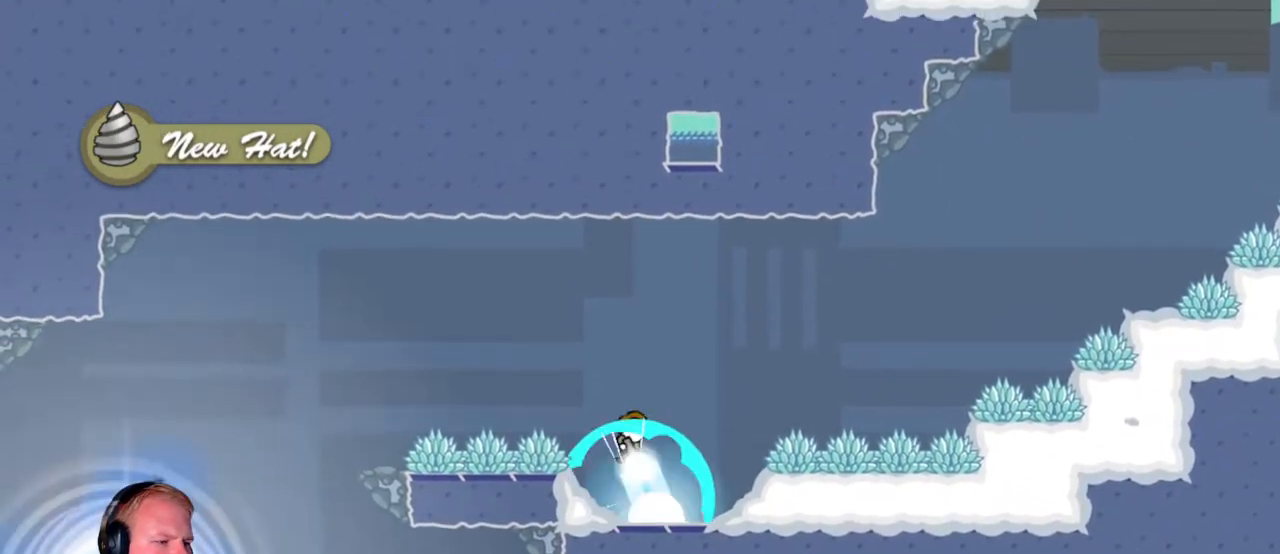
{"keys": ["a"], "mouse": [], "events": [[367, "mouse_left", "up"]]}
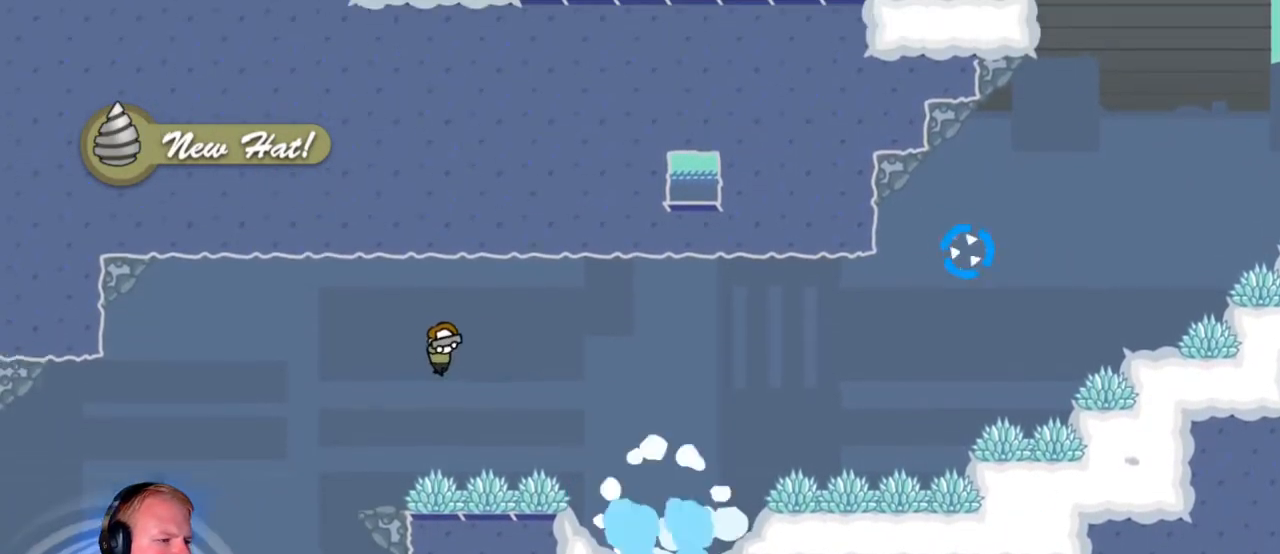
{"keys": ["d"], "mouse": [], "events": [[100, "mouse_left", "down"], [383, "a", "up"], [383, "mouse_left", "up"], [483, "d", "down"]]}
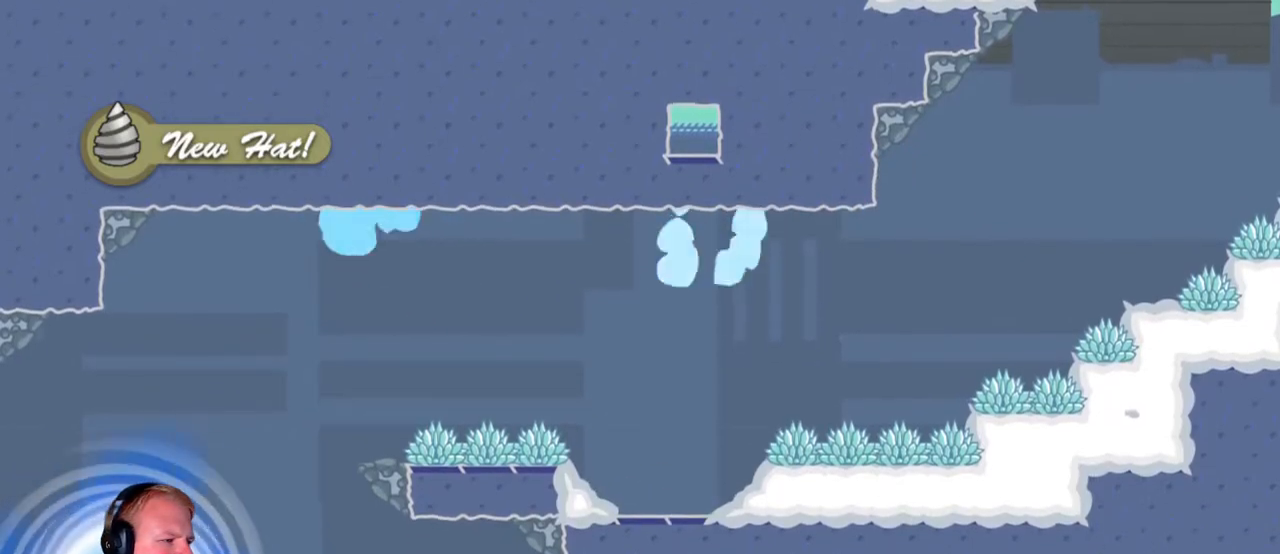
{"keys": [], "mouse": [], "events": [[167, "d", "up"]]}
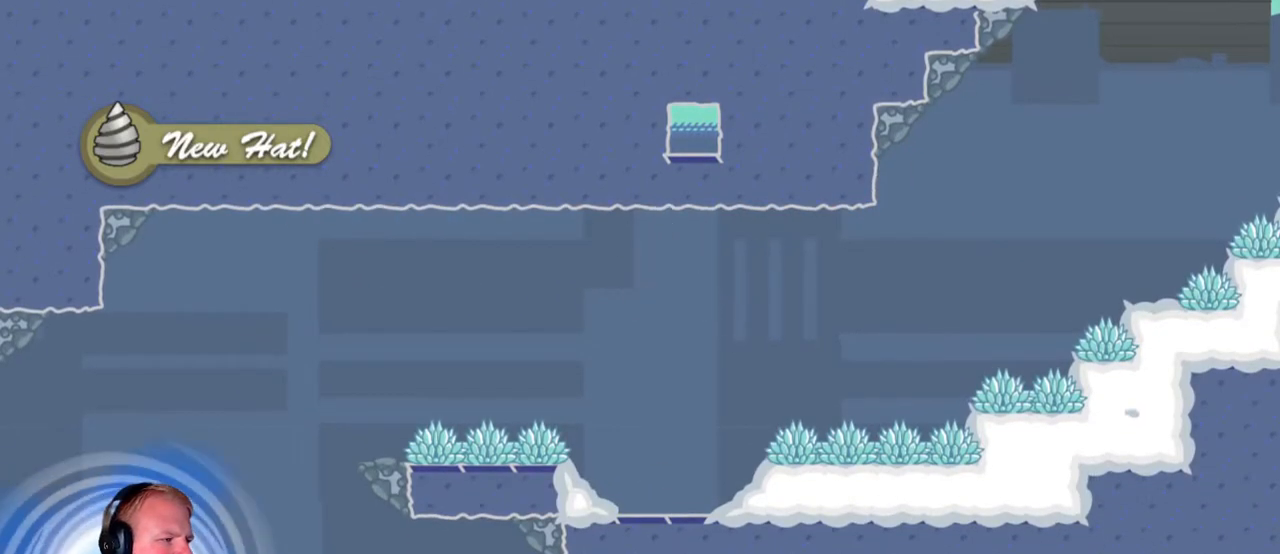
{"keys": [], "mouse": [], "events": []}
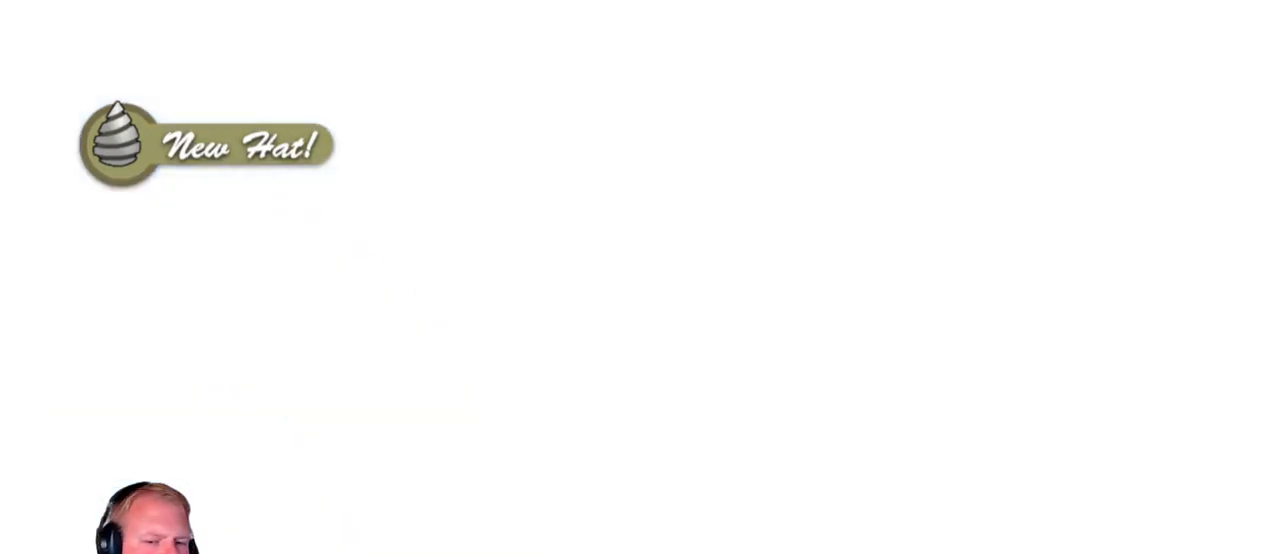
{"keys": [], "mouse": [], "events": []}
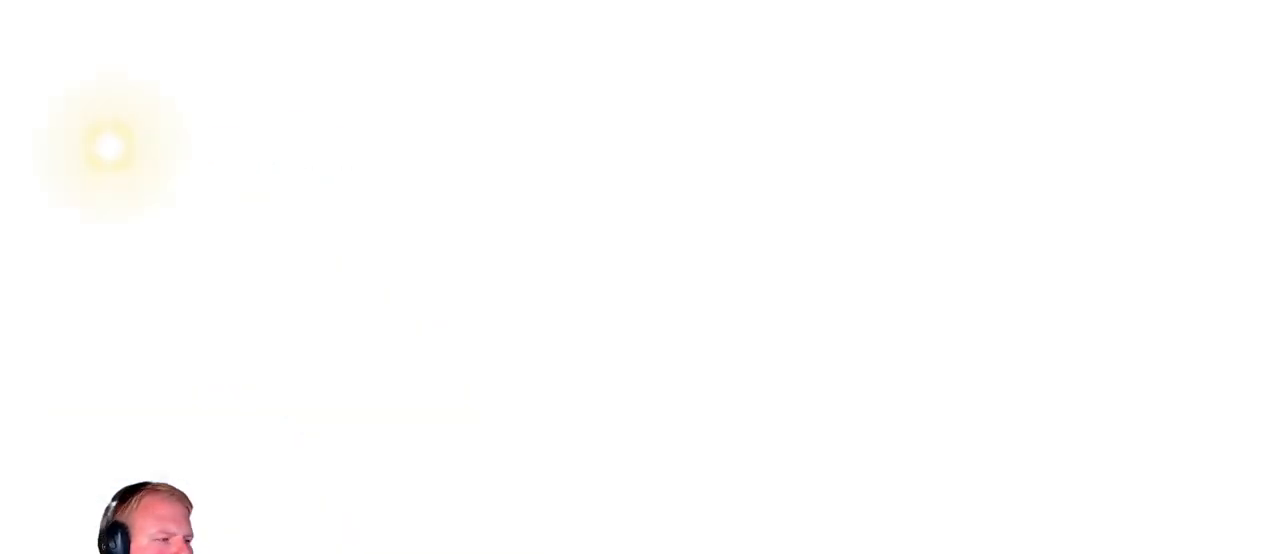
{"keys": [], "mouse": [], "events": []}
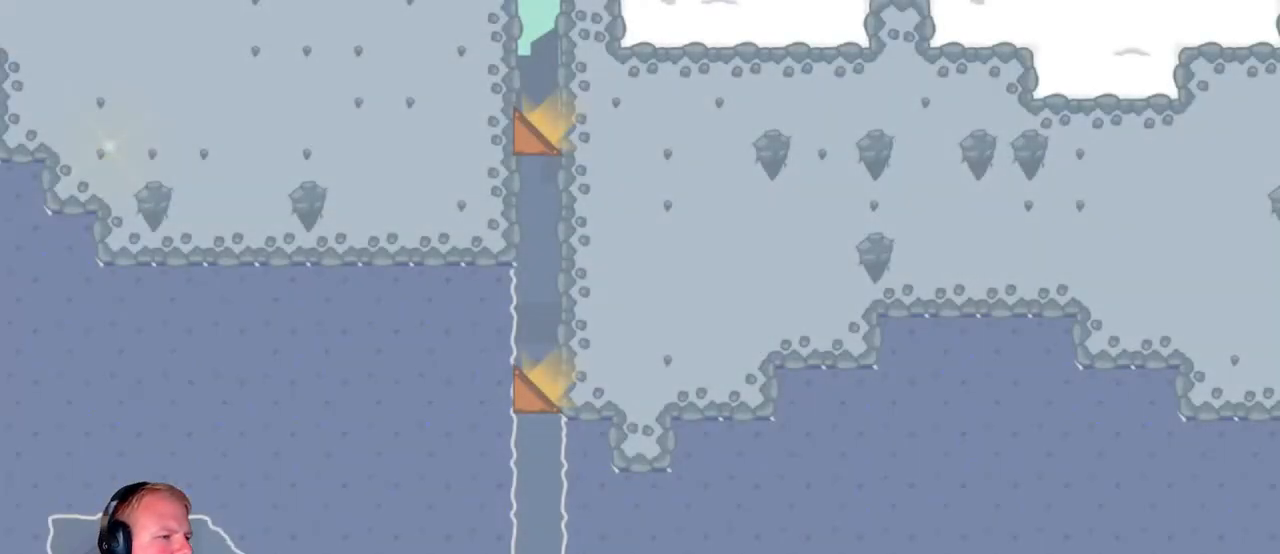
{"keys": ["d"], "mouse": [], "events": [[267, "d", "down"]]}
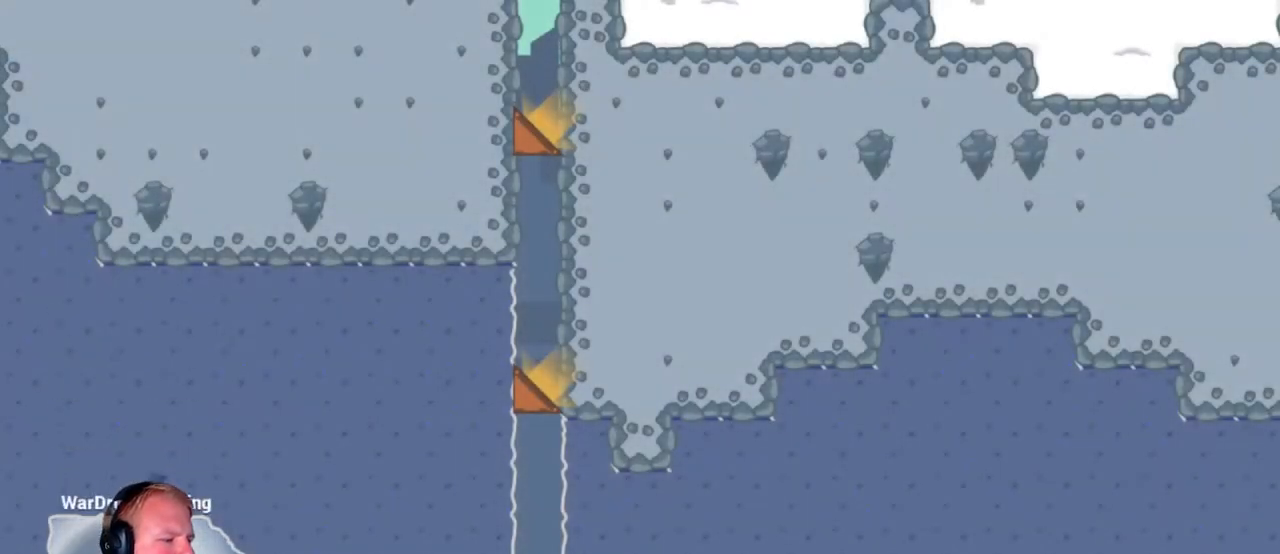
{"keys": ["d"], "mouse": [], "events": []}
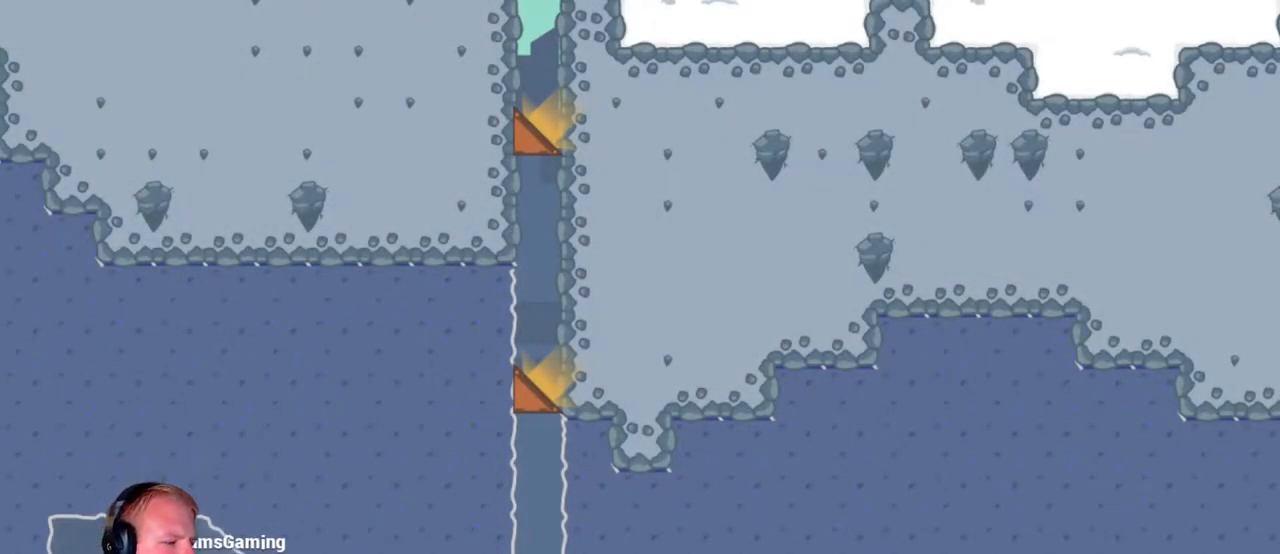
{"keys": ["d"], "mouse": ["left"], "events": [[67, "mouse_left", "down"]]}
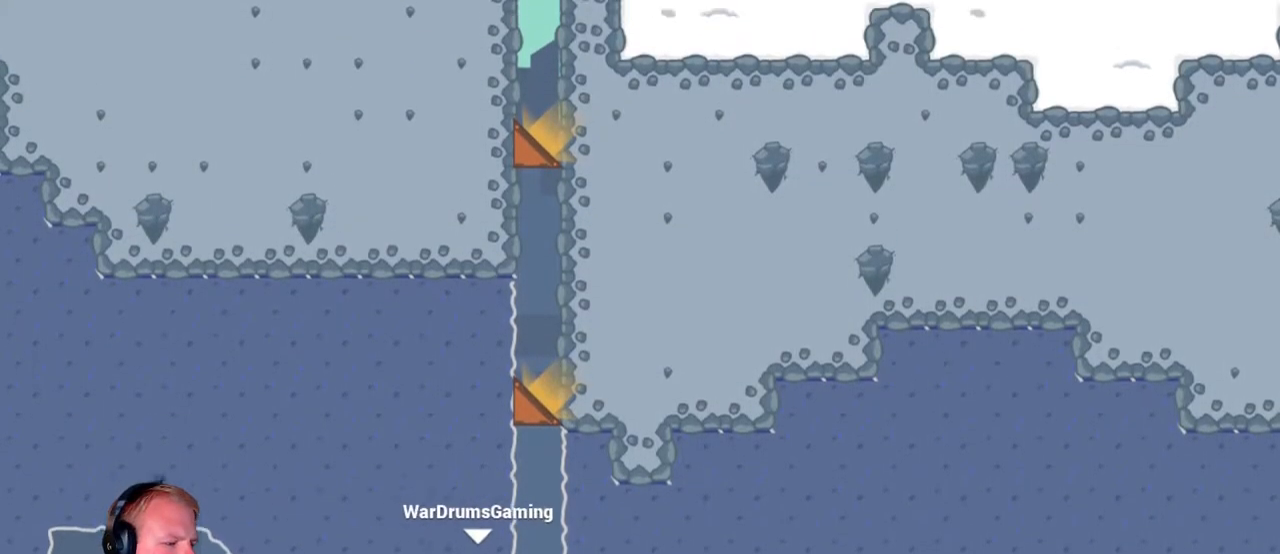
{"keys": ["a"], "mouse": ["left"], "events": [[33, "mouse_left", "up"], [317, "d", "up"], [417, "mouse_left", "down"], [500, "a", "down"]]}
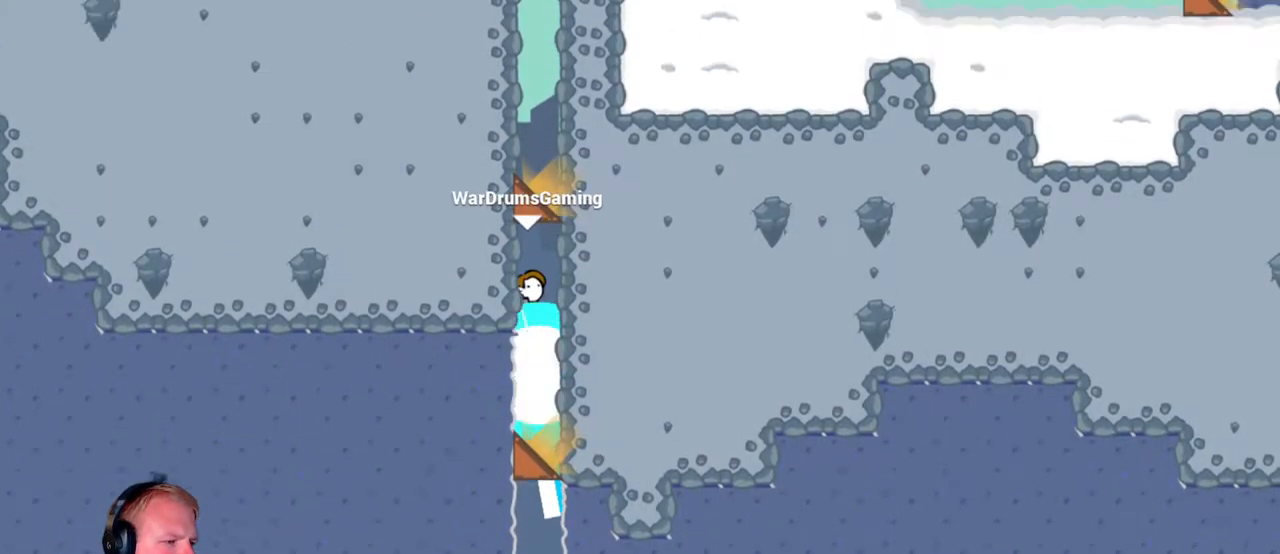
{"keys": ["a"], "mouse": ["left"], "events": []}
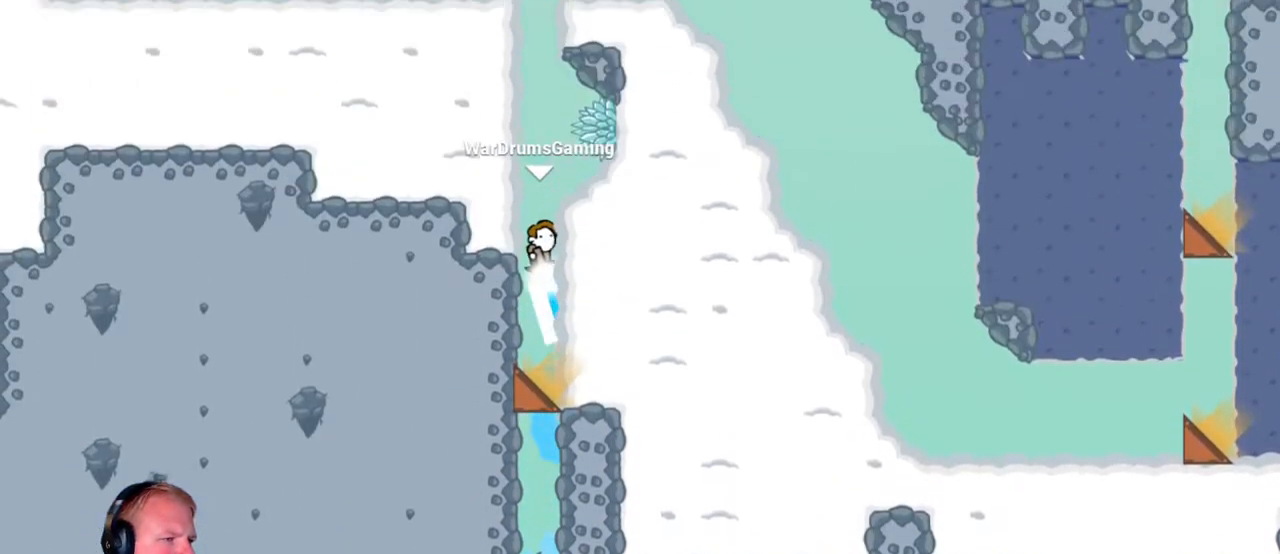
{"keys": [], "mouse": ["left"], "events": [[450, "a", "up"]]}
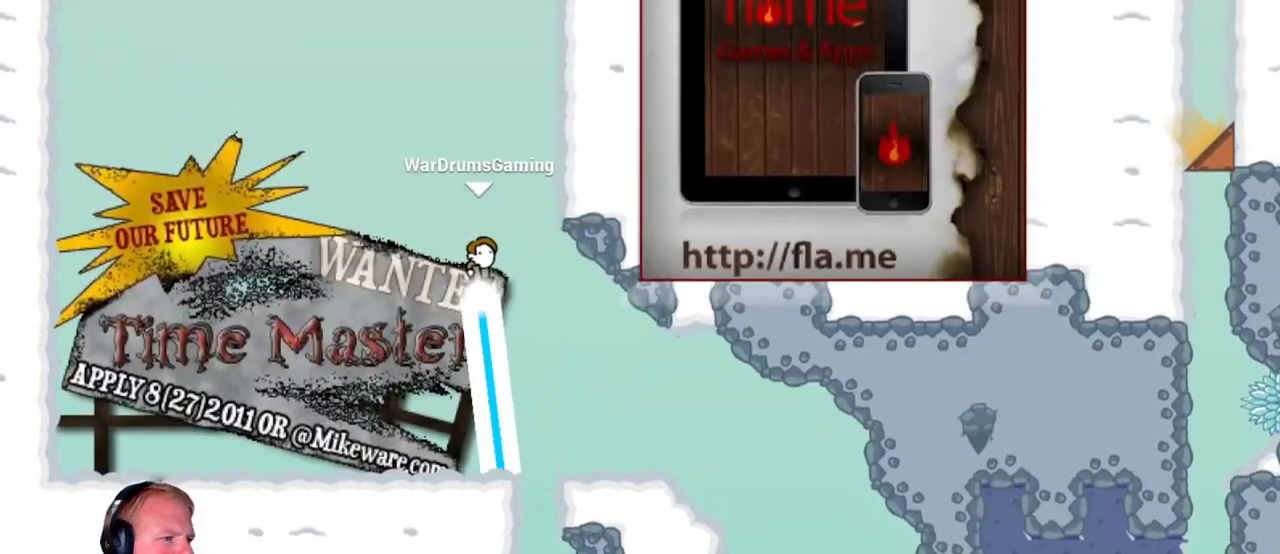
{"keys": ["d"], "mouse": ["left"], "events": [[33, "d", "down"], [183, "d", "up"], [417, "d", "down"]]}
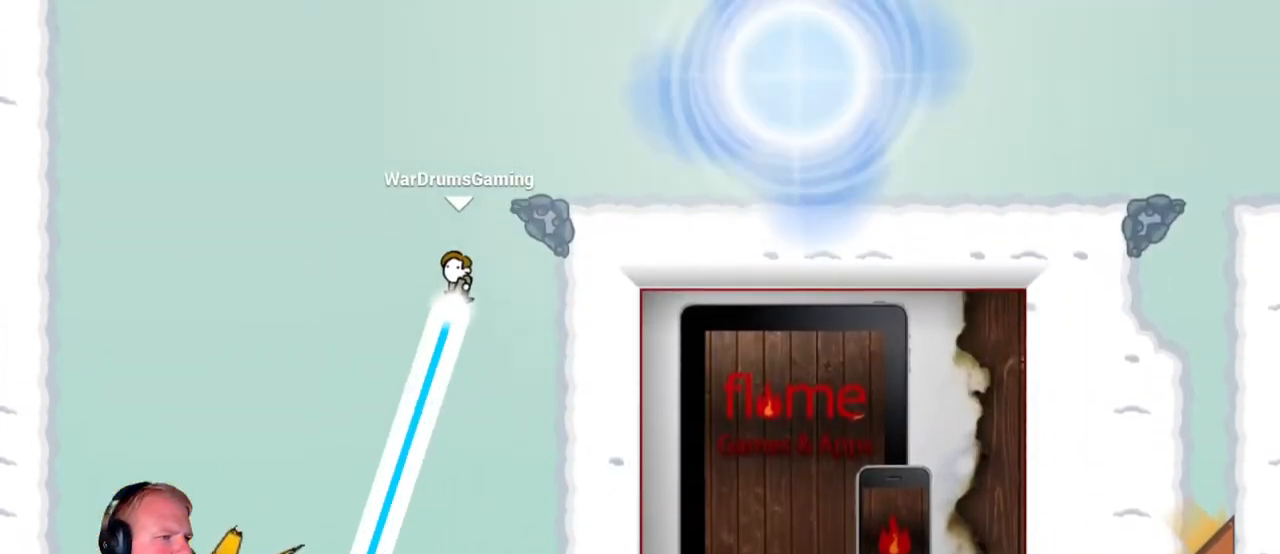
{"keys": ["d"], "mouse": [], "events": [[483, "mouse_left", "up"]]}
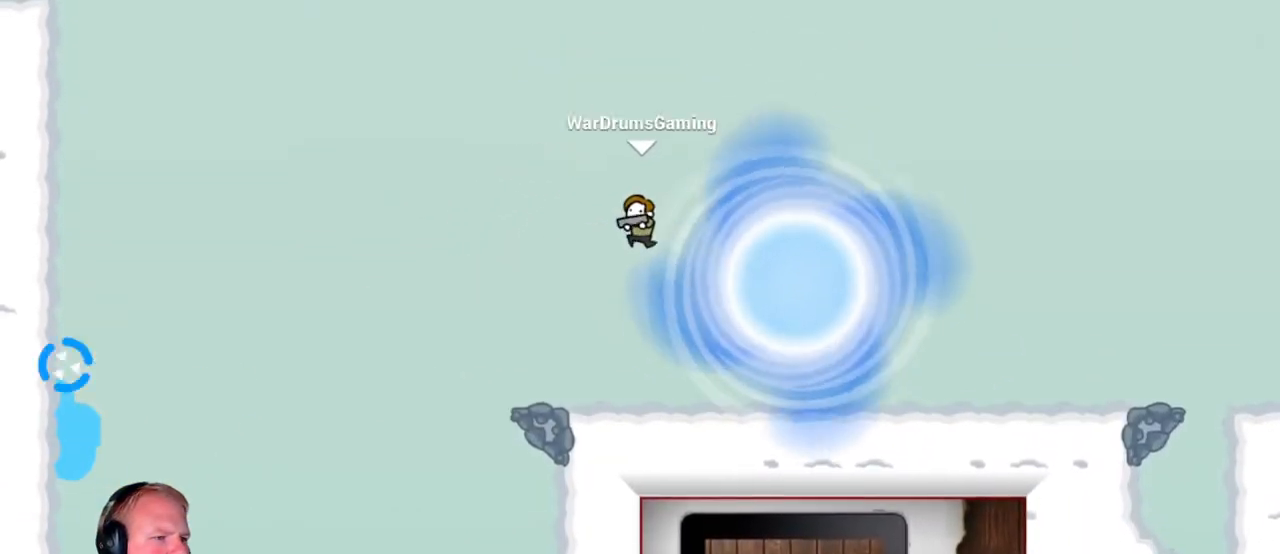
{"keys": [], "mouse": [], "events": [[117, "d", "up"]]}
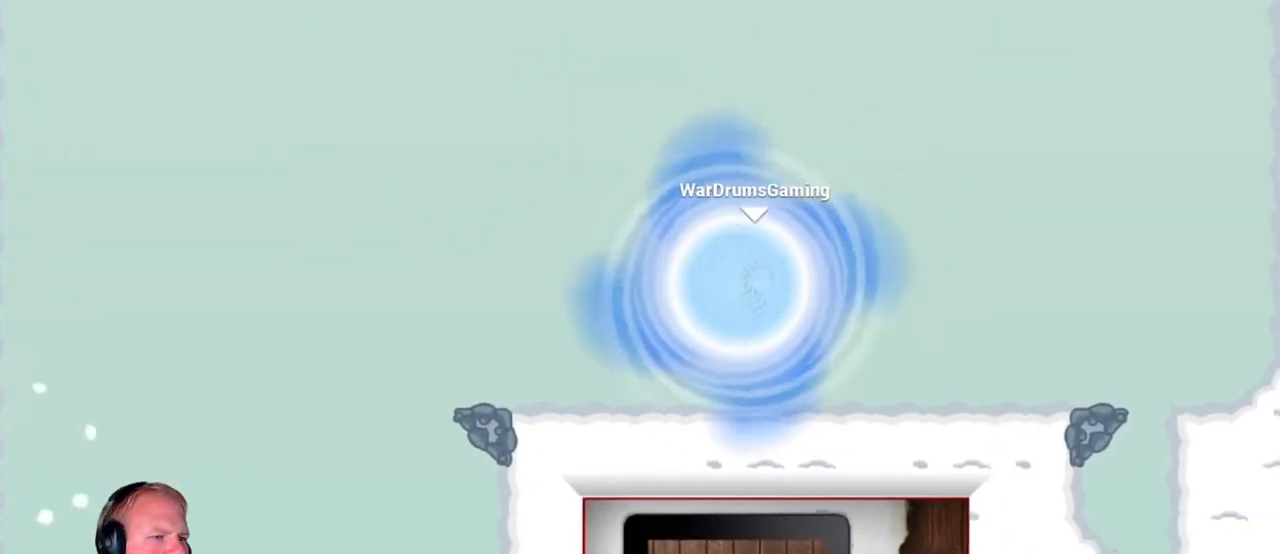
{"keys": [], "mouse": [], "events": []}
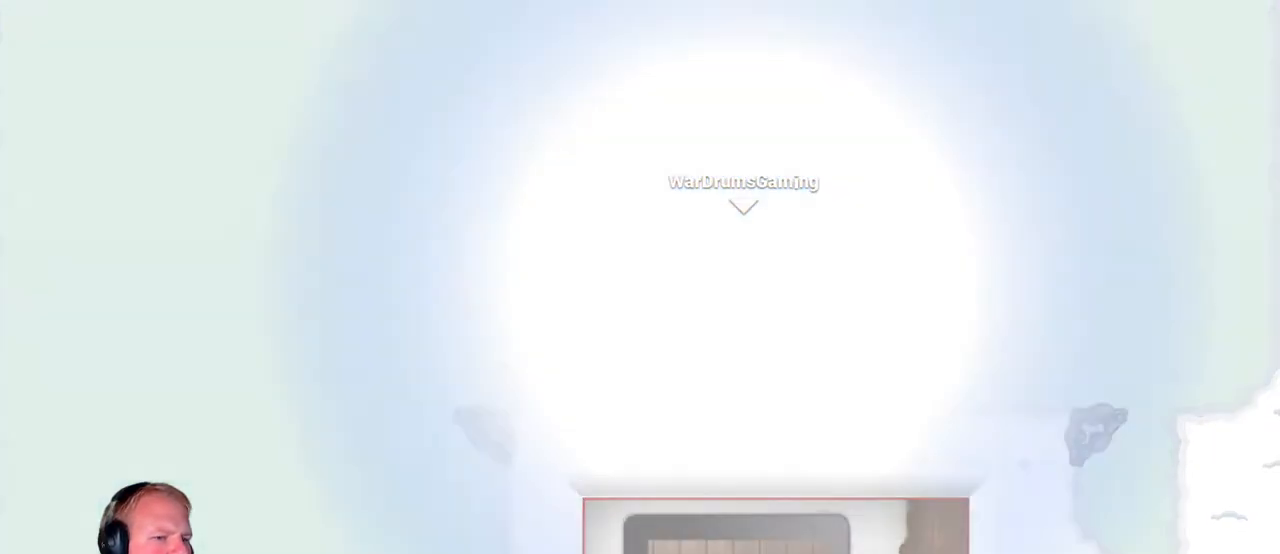
{"keys": [], "mouse": [], "events": []}
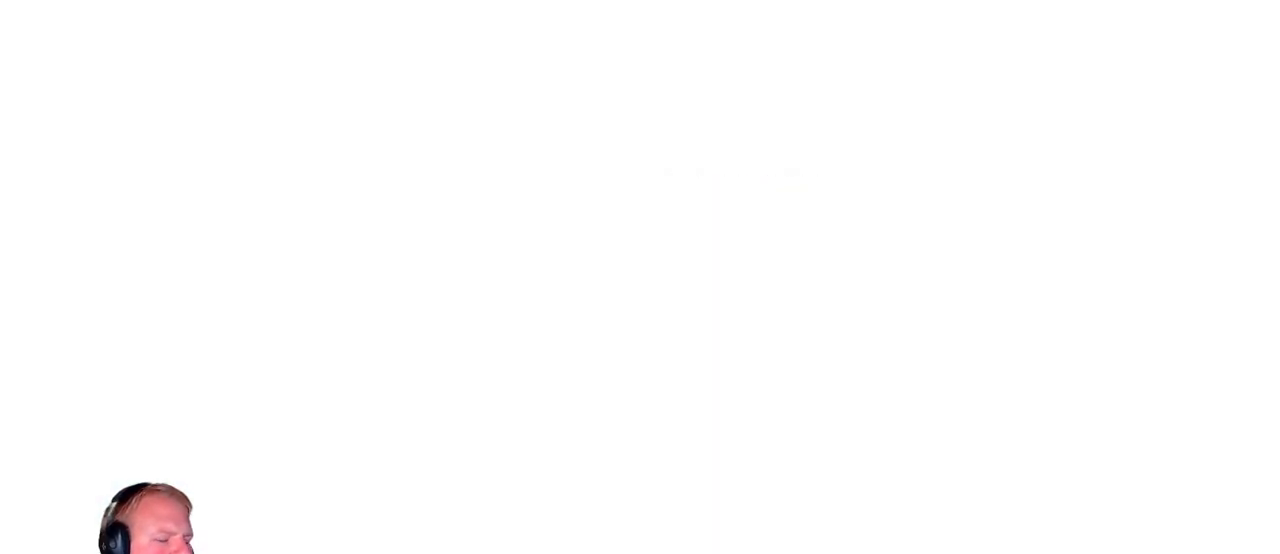
{"keys": [], "mouse": [], "events": []}
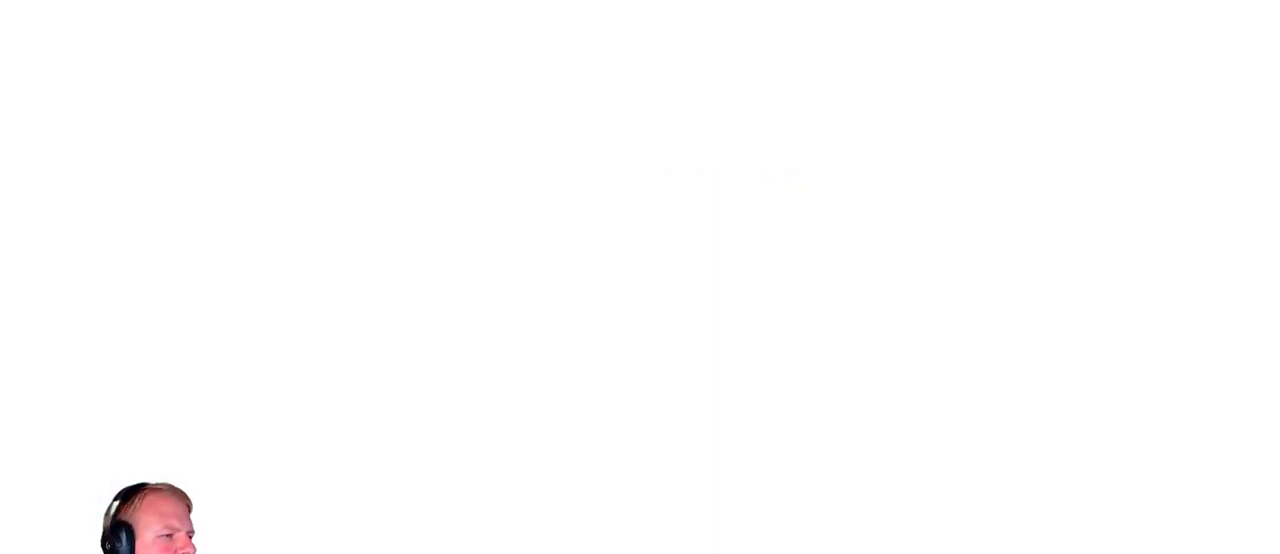
{"keys": [], "mouse": [], "events": []}
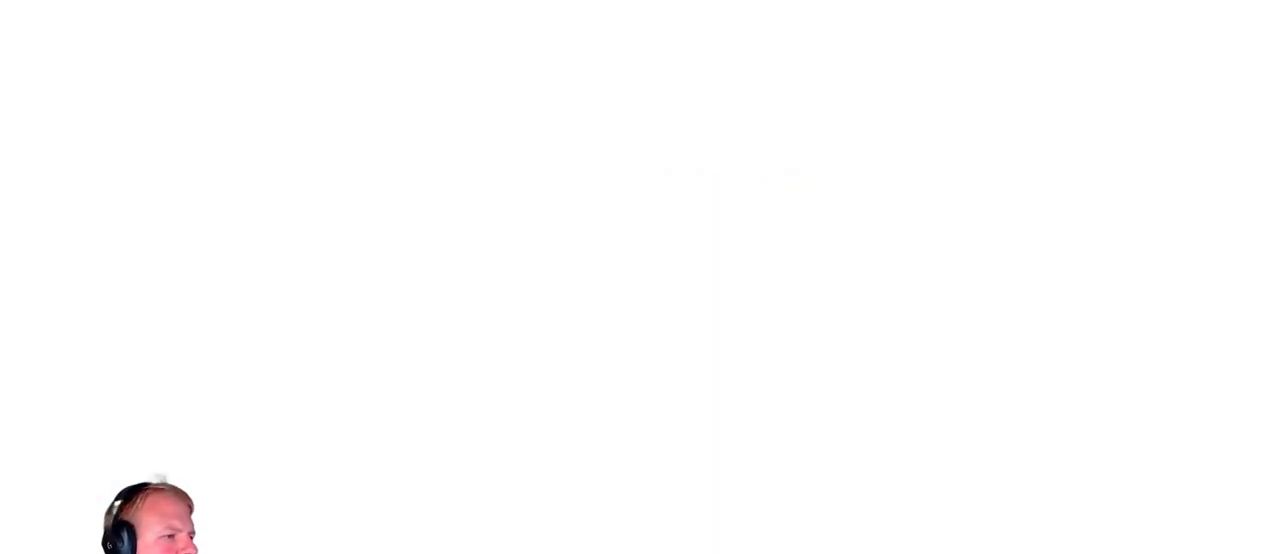
{"keys": [], "mouse": [], "events": []}
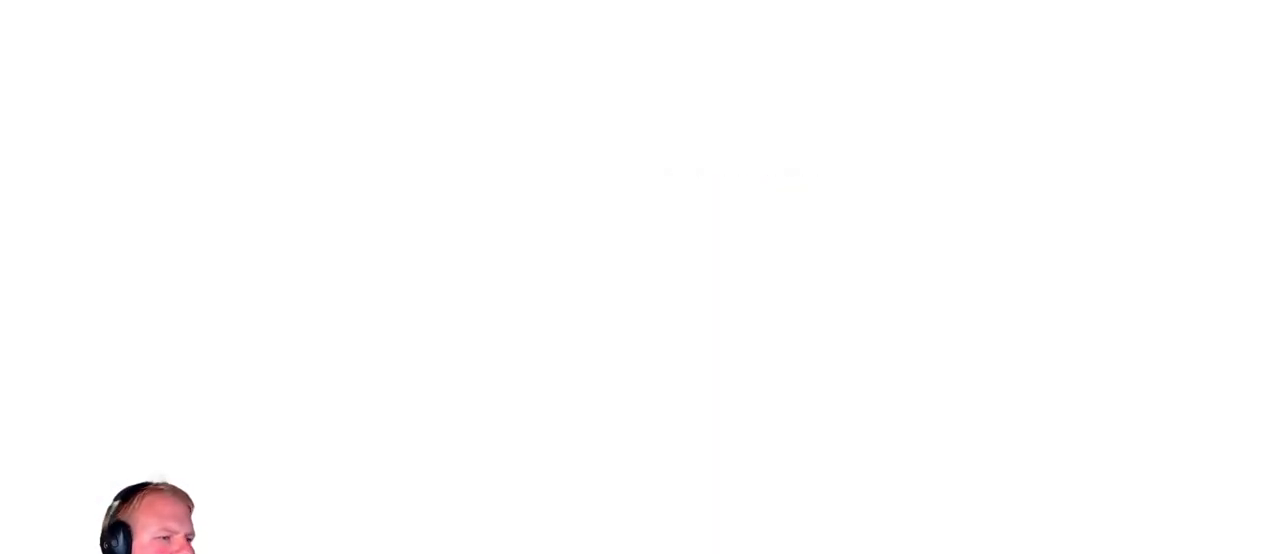
{"keys": [], "mouse": [], "events": []}
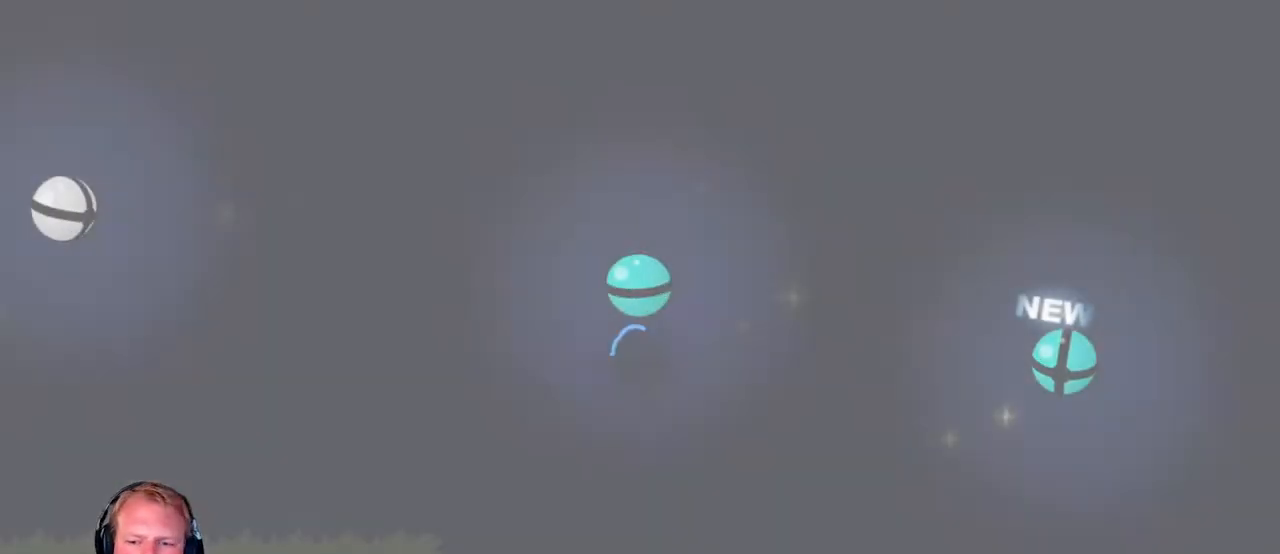
{"keys": ["d"], "mouse": [], "events": [[83, "d", "down"]]}
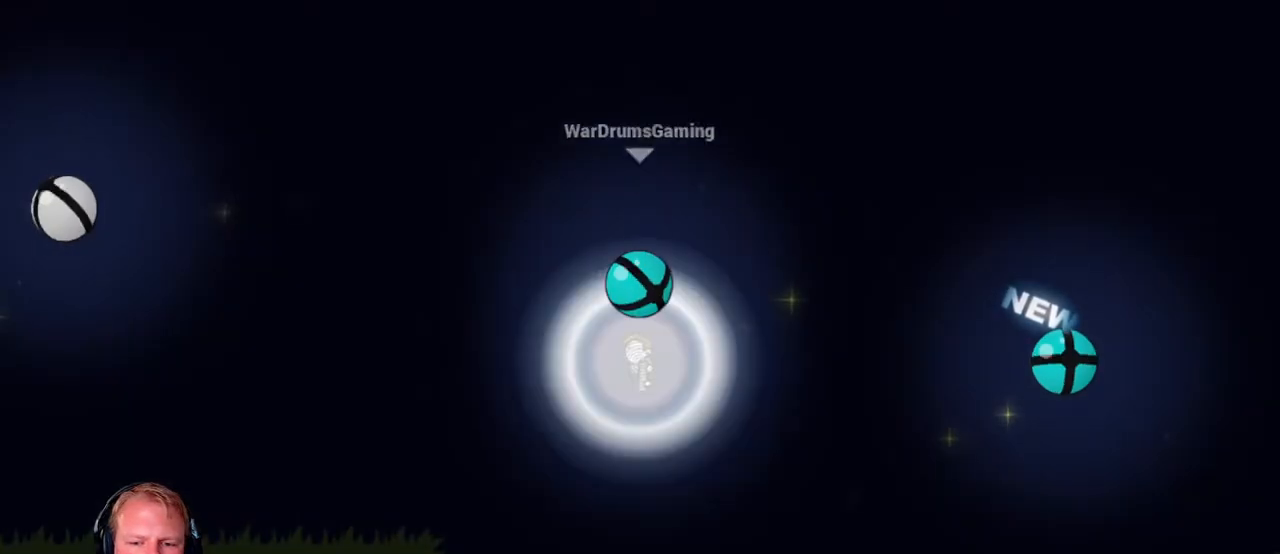
{"keys": ["d"], "mouse": [], "events": []}
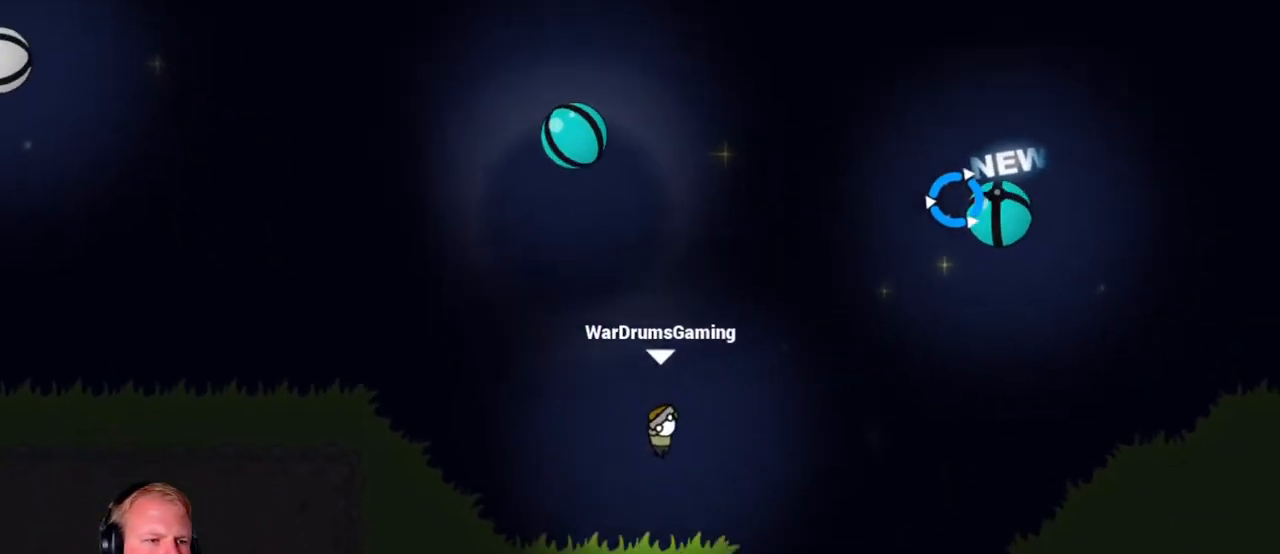
{"keys": ["d"], "mouse": ["left"], "events": [[83, "d", "up"], [83, "mouse_left", "down"], [450, "d", "down"]]}
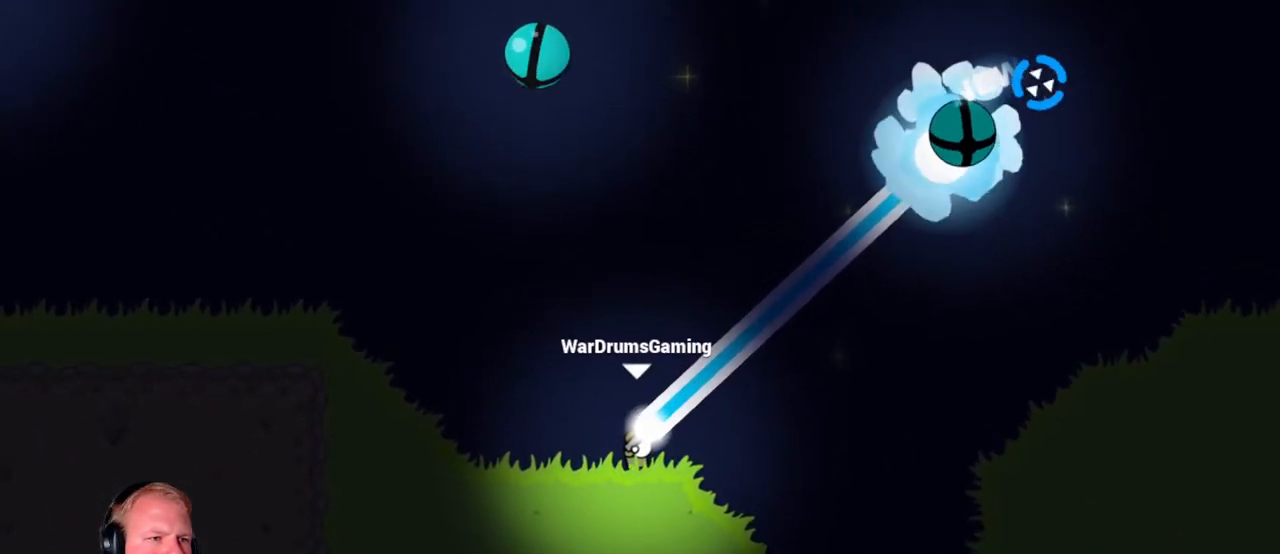
{"keys": ["d"], "mouse": ["left"], "events": [[50, "d", "up"], [383, "d", "down"]]}
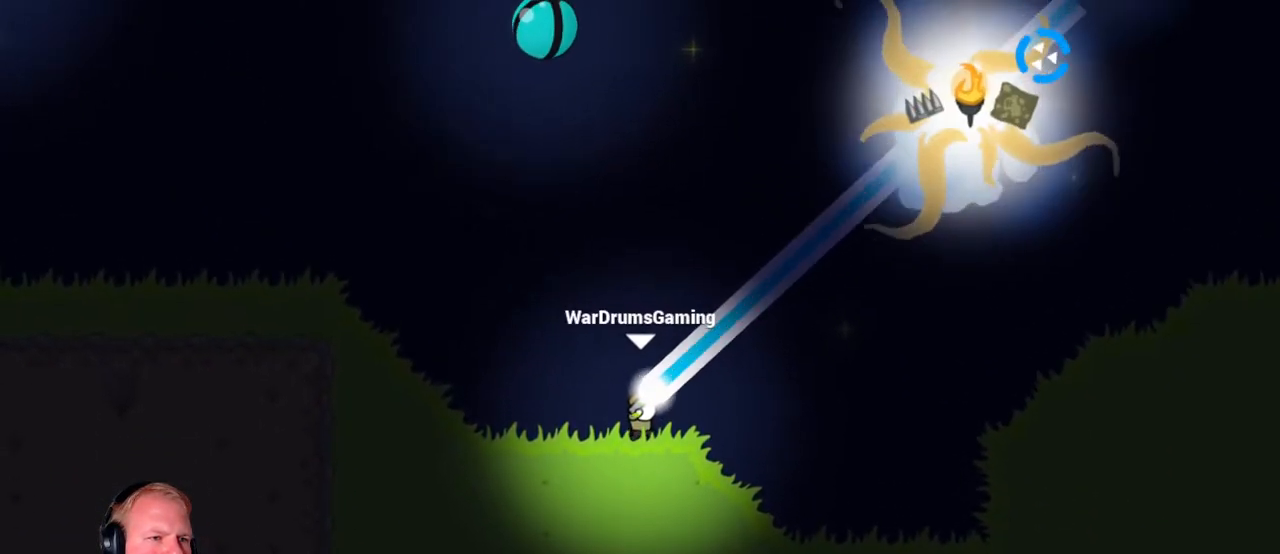
{"keys": ["d"], "mouse": ["left"], "events": [[117, "mouse_left", "up"], [317, "mouse_left", "down"]]}
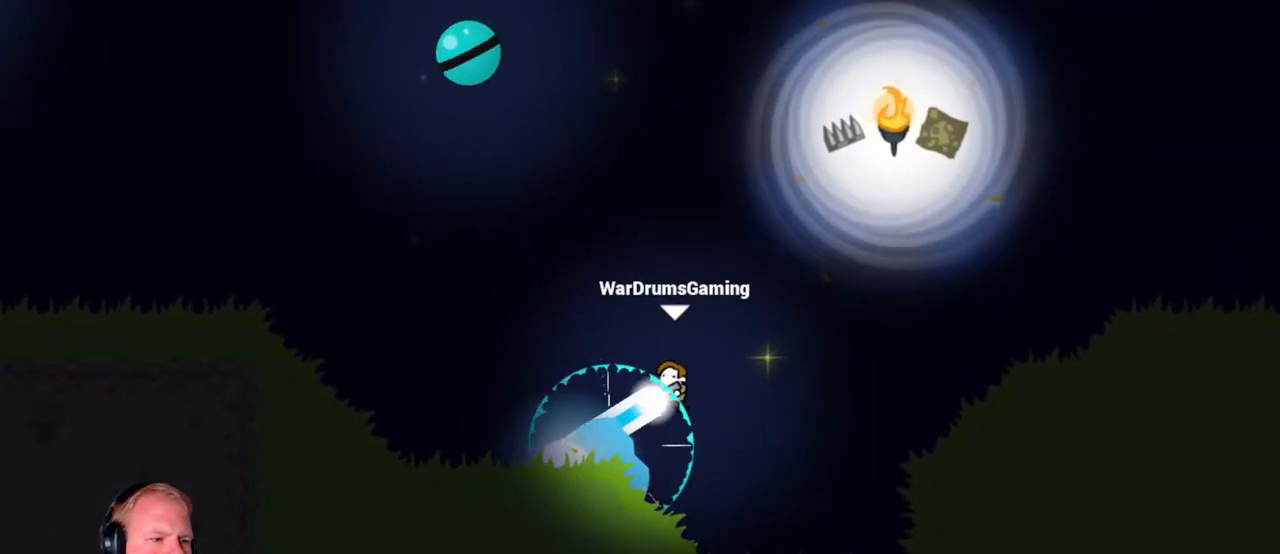
{"keys": ["d"], "mouse": ["left"], "events": [[83, "mouse_left", "up"], [500, "mouse_left", "down"]]}
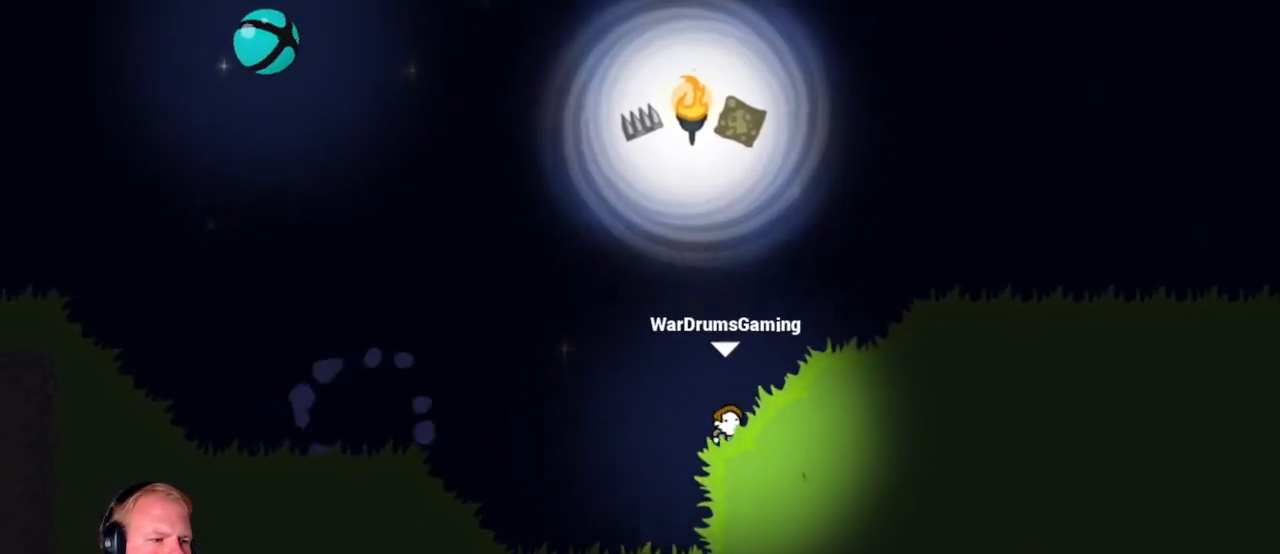
{"keys": [], "mouse": ["left"], "events": [[100, "a", "down"], [150, "d", "up"], [483, "a", "up"]]}